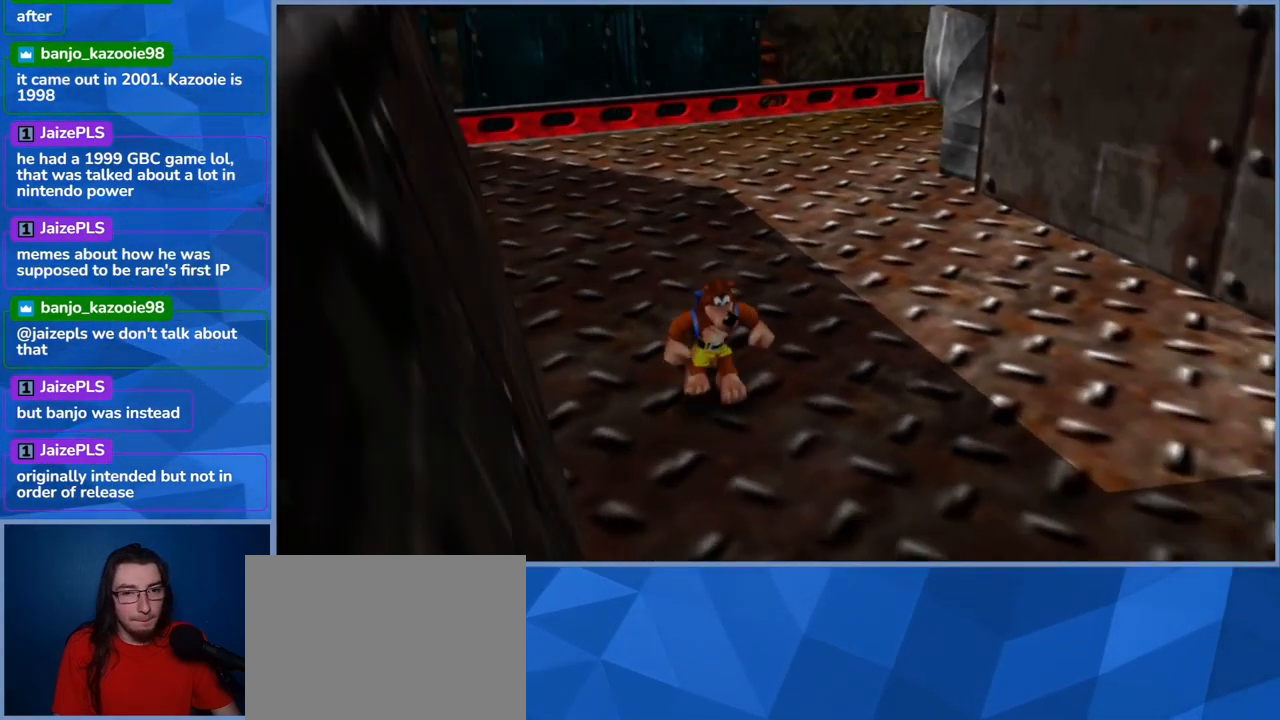
Gameplay with a controller (Xbox layout); each line is a JSON object with the inputs held at the frame after it. "events" lists button and stick changes between this image and that frame as [ms after this image, input, new state], when the widget could be followed in between. Not read: L3 R3.
{"buttons": [], "left_stick": "right", "right_stick": "center", "events": [[167, "right_stick", "center"], [217, "left_stick", "right"]]}
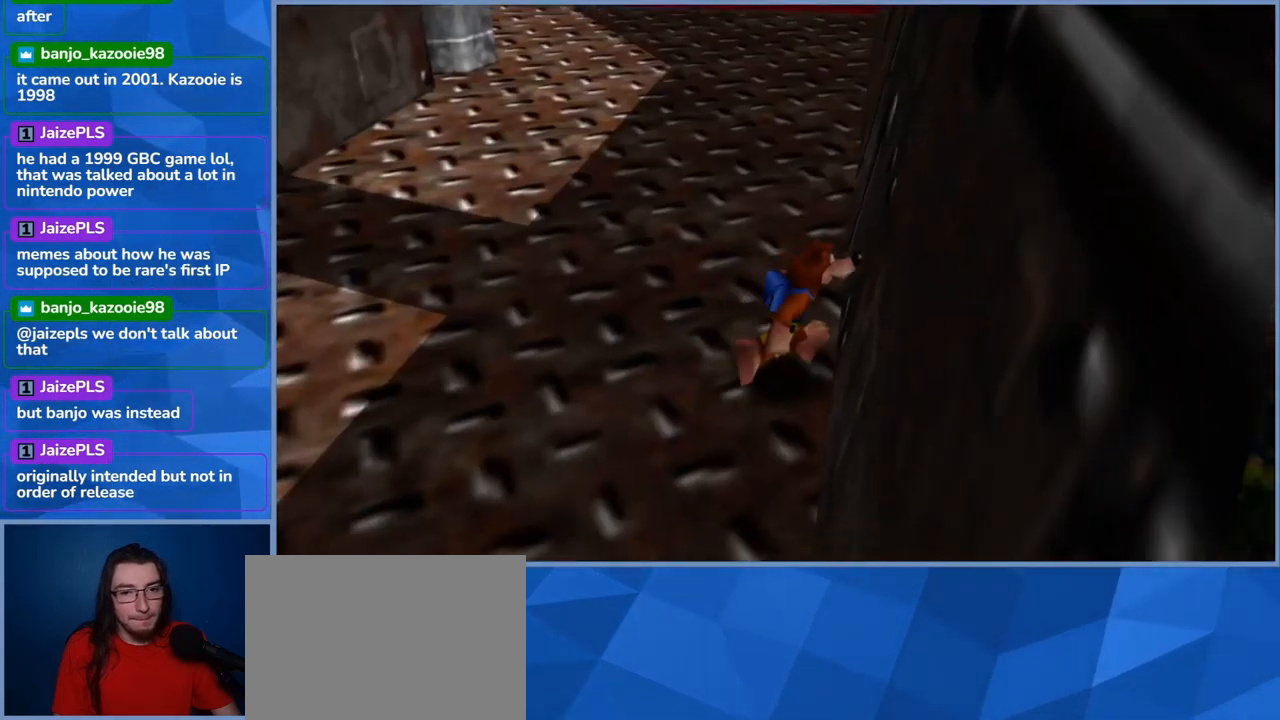
{"buttons": [], "left_stick": "down-left", "right_stick": "center", "events": [[317, "left_stick", "down"], [417, "left_stick", "down-left"]]}
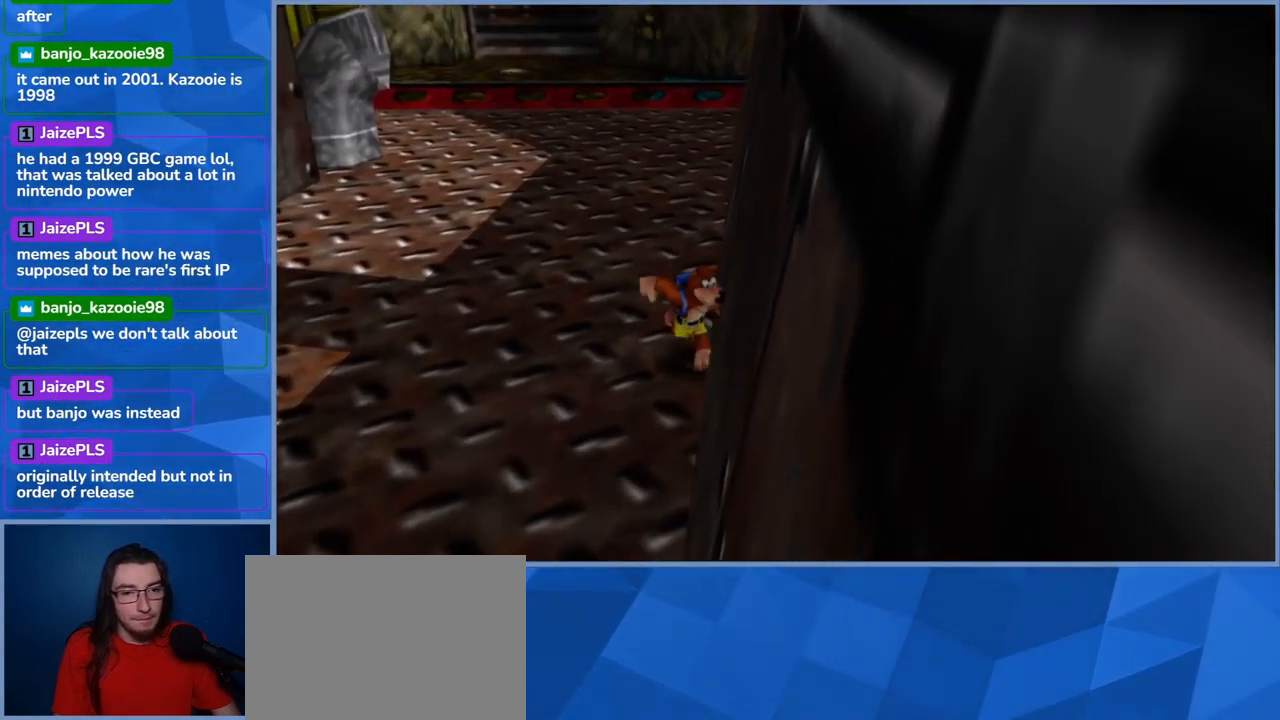
{"buttons": [], "left_stick": "down", "right_stick": "center", "events": [[50, "left_stick", "left"], [250, "left_stick", "down"]]}
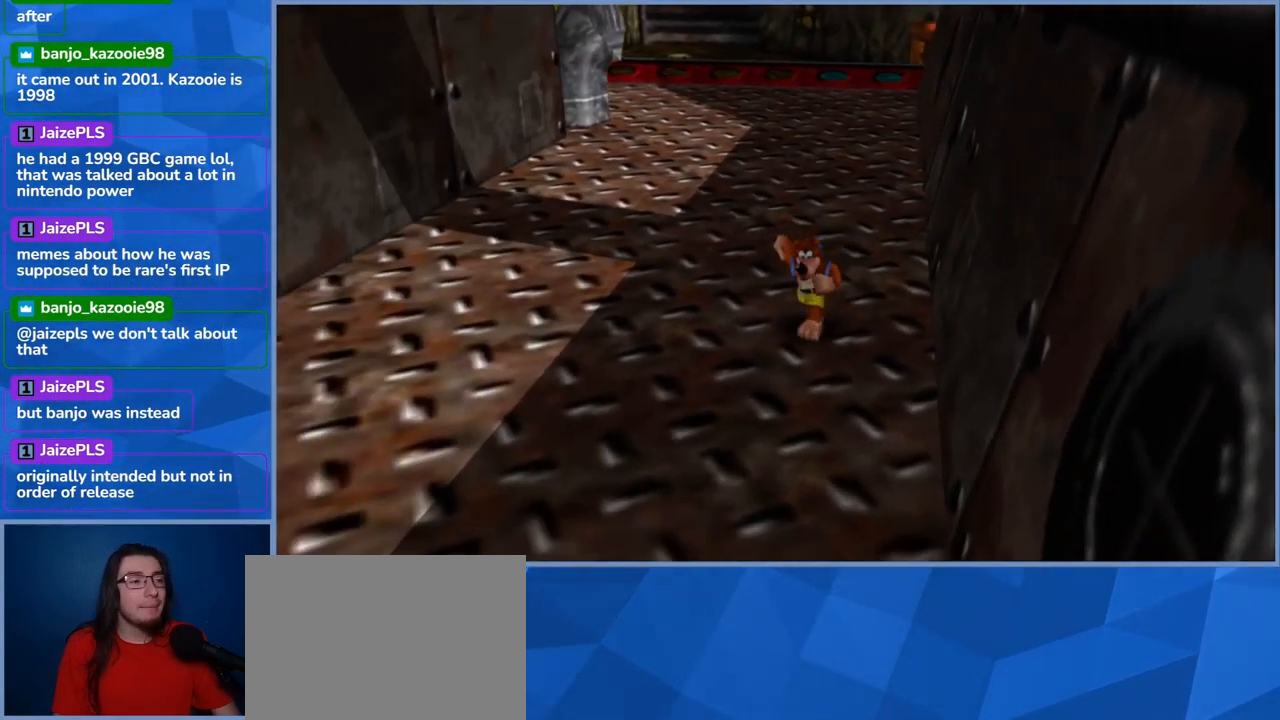
{"buttons": [], "left_stick": "down", "right_stick": "center", "events": []}
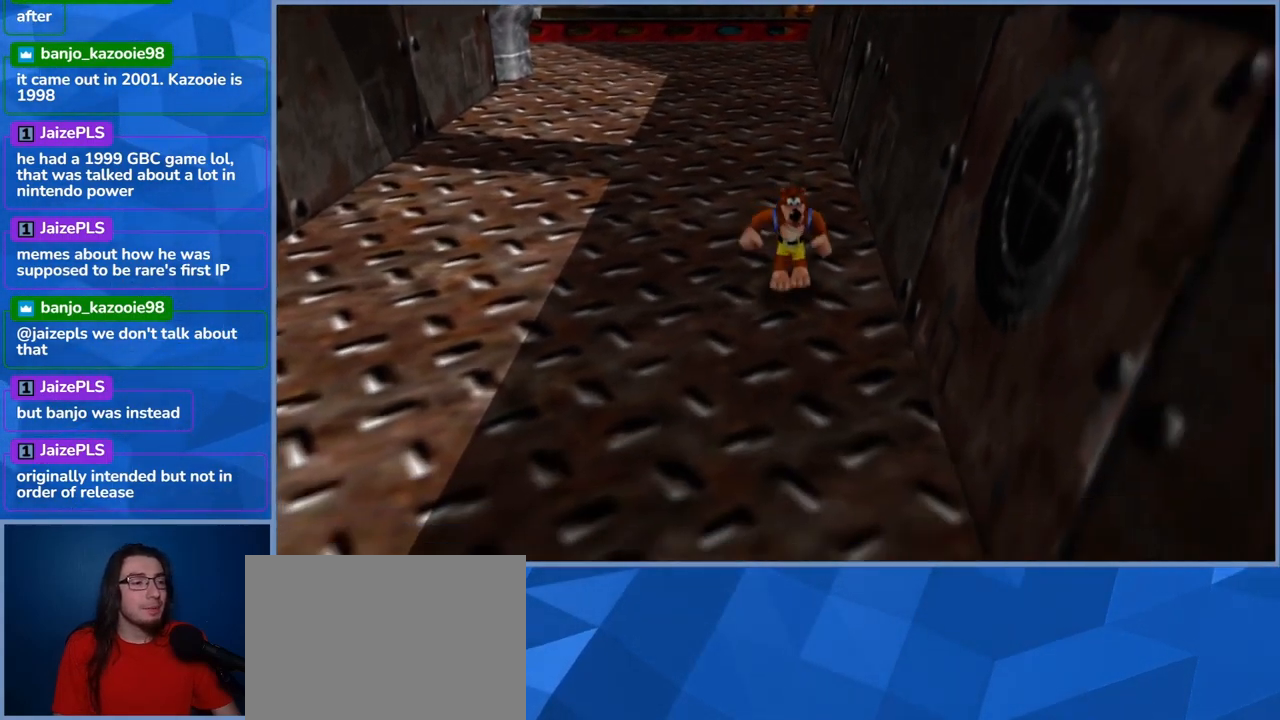
{"buttons": [], "left_stick": "down", "right_stick": "center", "events": []}
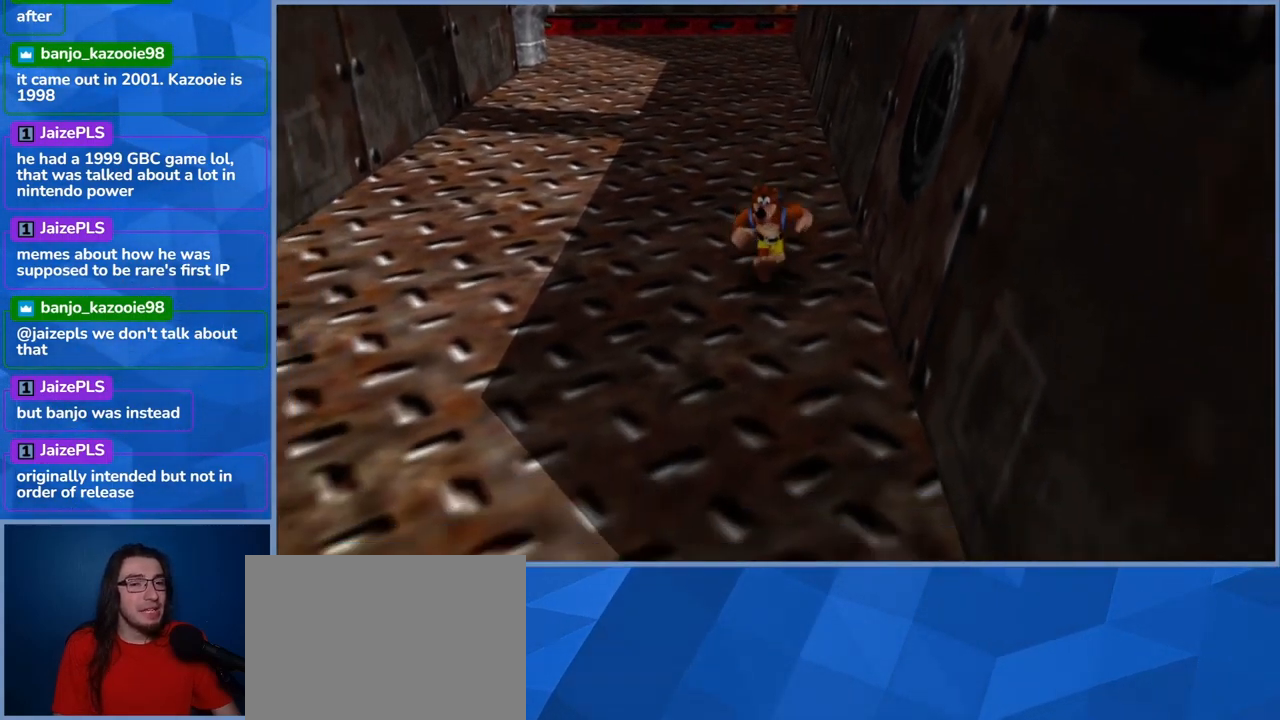
{"buttons": [], "left_stick": "down", "right_stick": "center", "events": []}
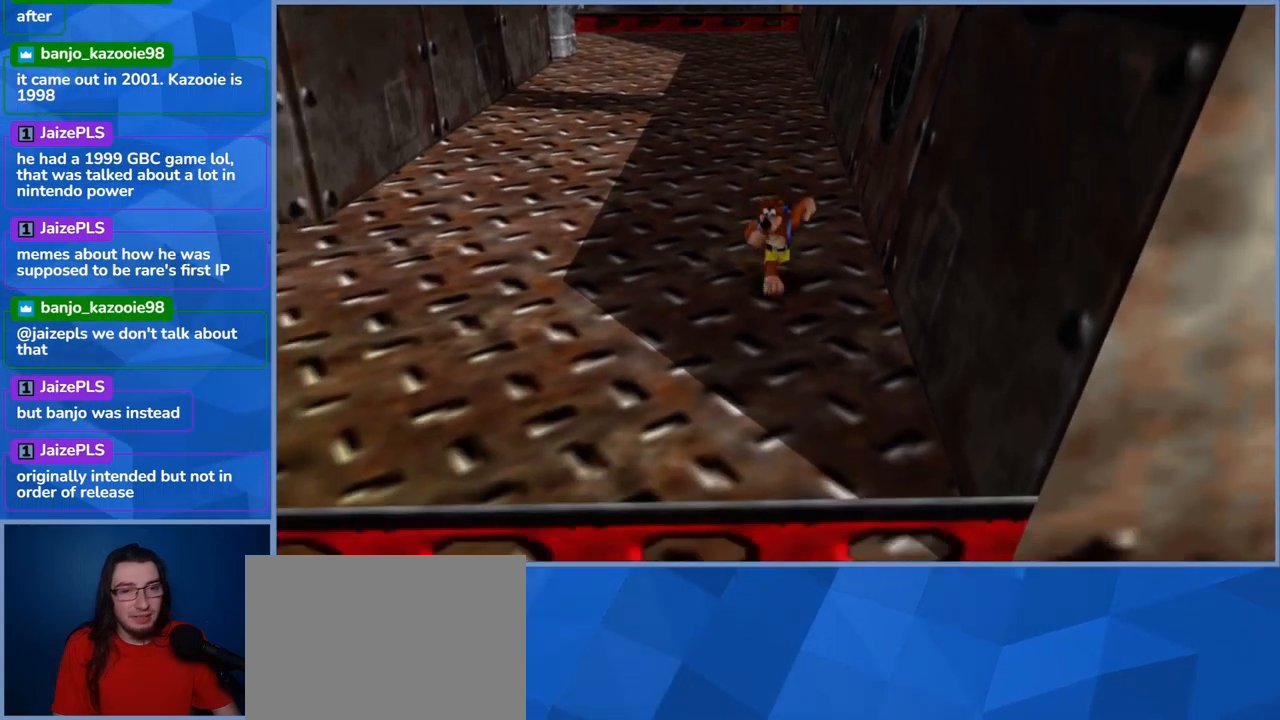
{"buttons": [], "left_stick": "up-right", "right_stick": "center", "events": [[484, "left_stick", "up-right"]]}
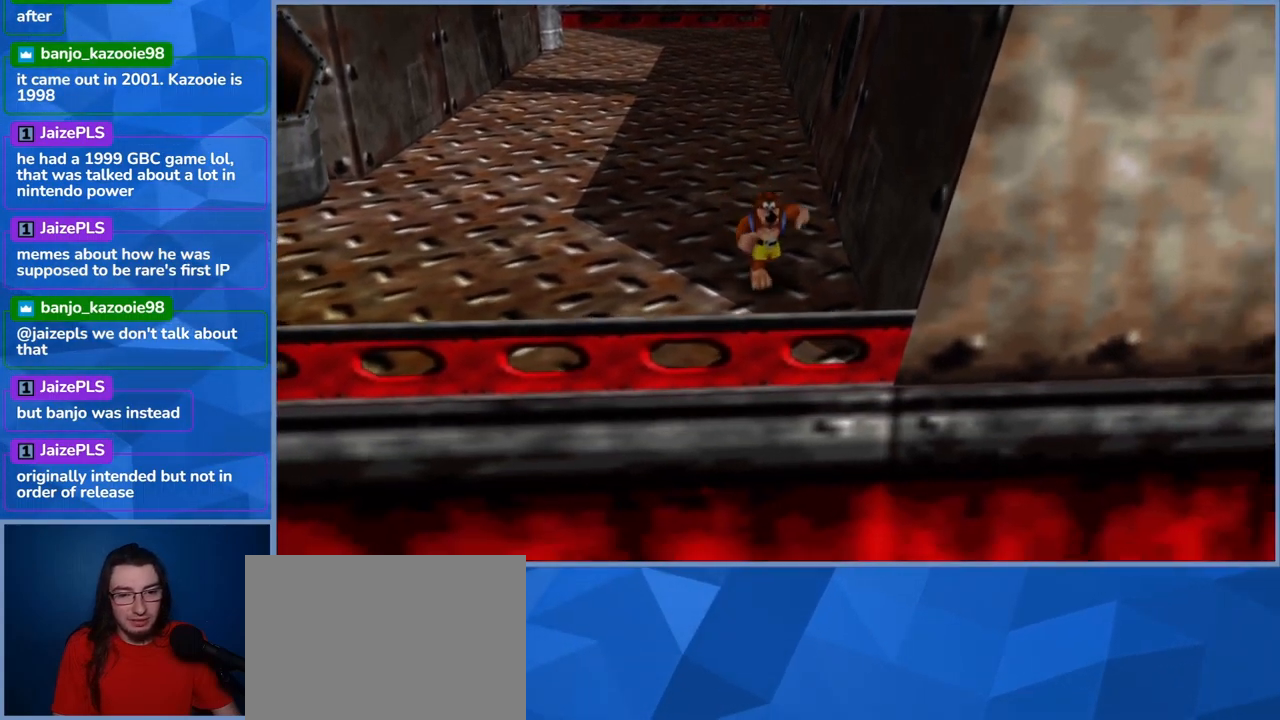
{"buttons": [], "left_stick": "left", "right_stick": "center", "events": [[217, "left_stick", "down-right"], [300, "left_stick", "up-left"], [467, "left_stick", "left"]]}
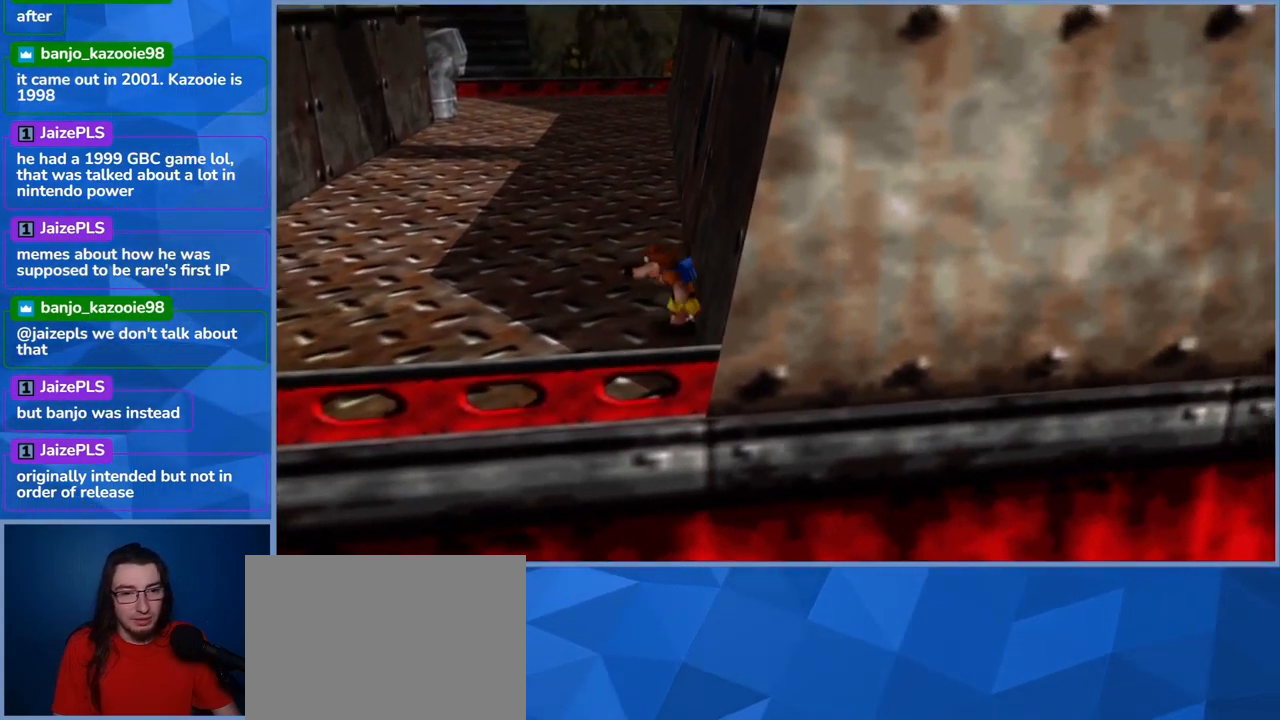
{"buttons": [], "left_stick": "up-left", "right_stick": "center", "events": [[34, "right_stick", "left"], [317, "left_stick", "up-left"], [417, "right_stick", "center"]]}
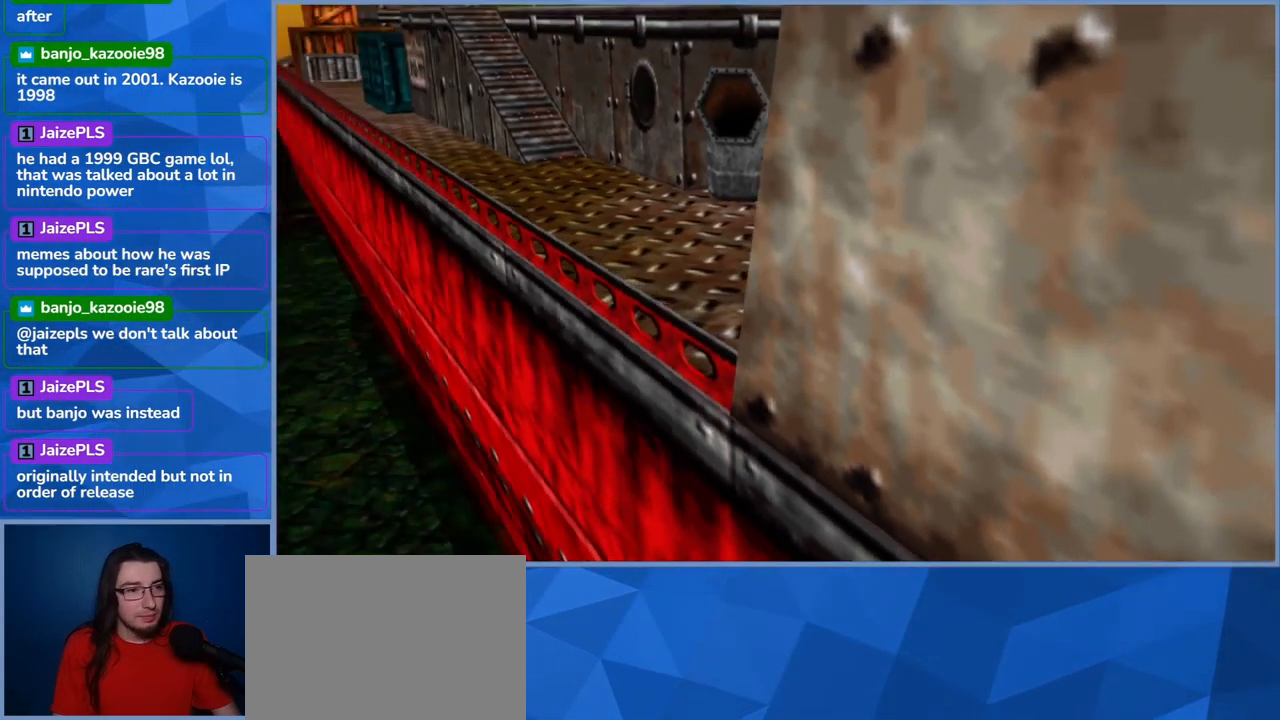
{"buttons": [], "left_stick": "up", "right_stick": "center", "events": [[34, "left_stick", "up"]]}
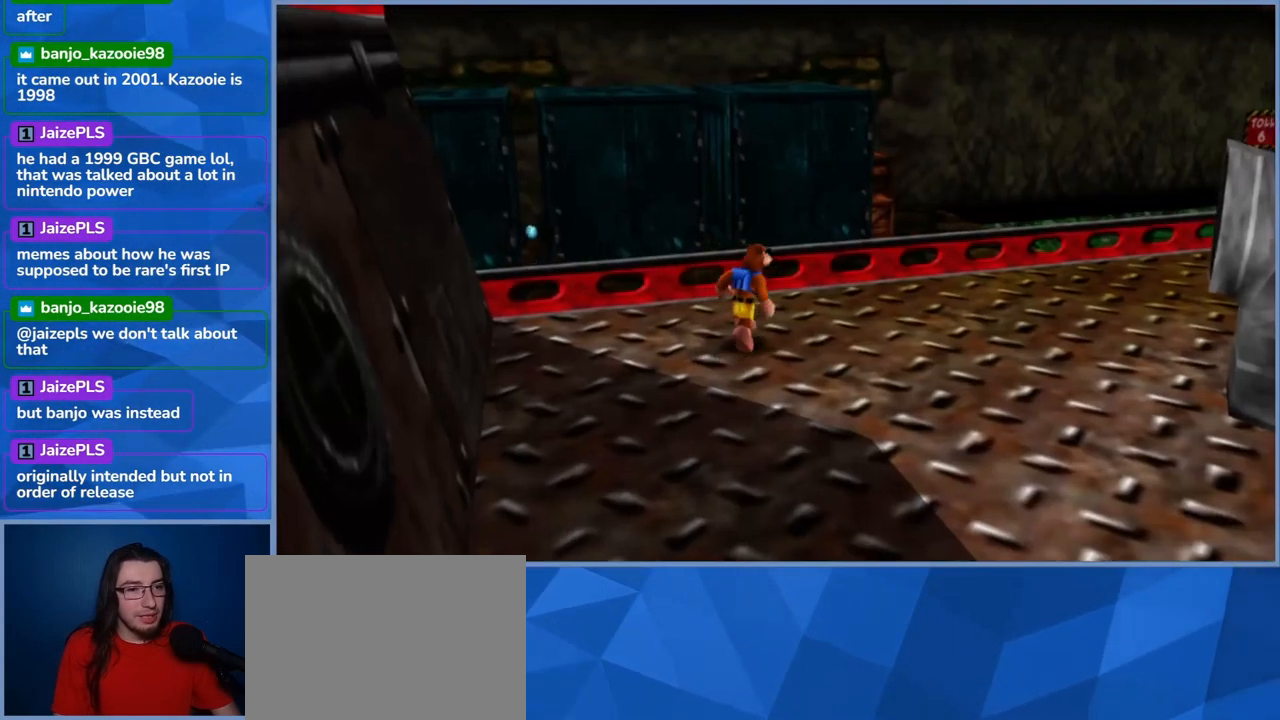
{"buttons": [], "left_stick": "up-left", "right_stick": "right", "events": [[134, "left_stick", "up-left"], [217, "right_stick", "right"]]}
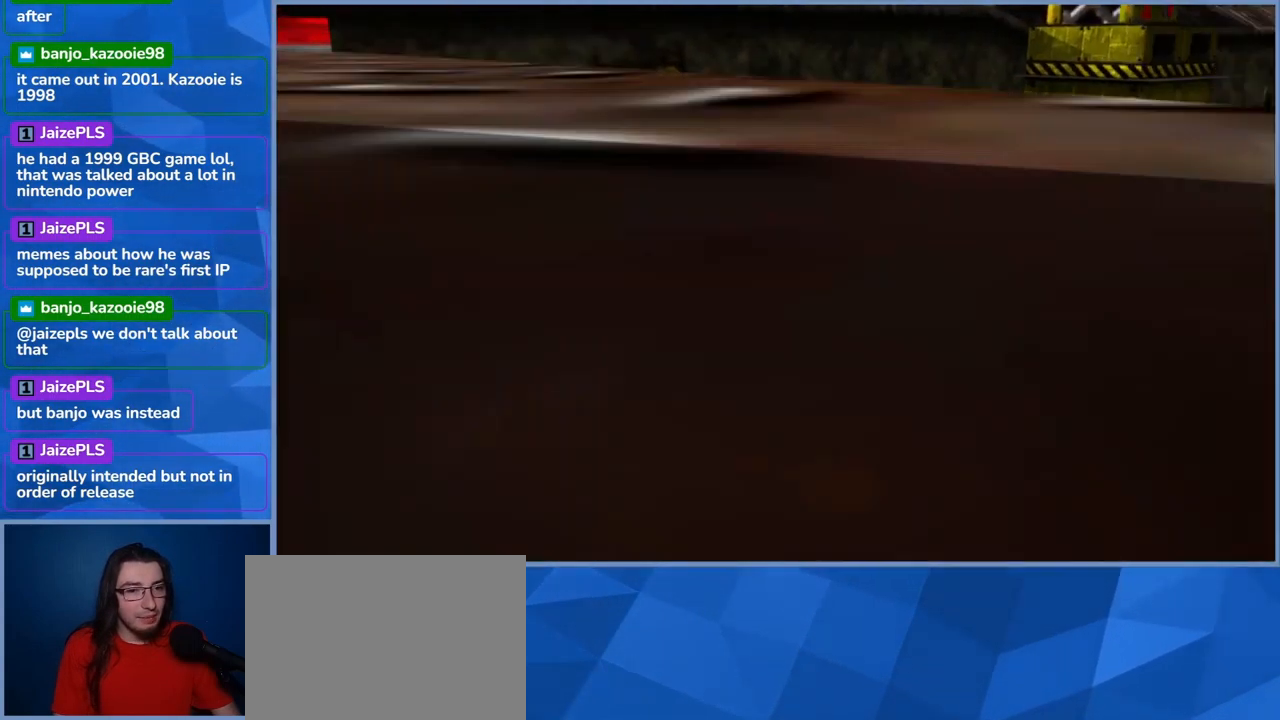
{"buttons": [], "left_stick": "up-right", "right_stick": "center", "events": [[50, "right_stick", "center"], [84, "left_stick", "down-left"], [217, "left_stick", "down-right"], [284, "left_stick", "right"], [450, "left_stick", "up-right"]]}
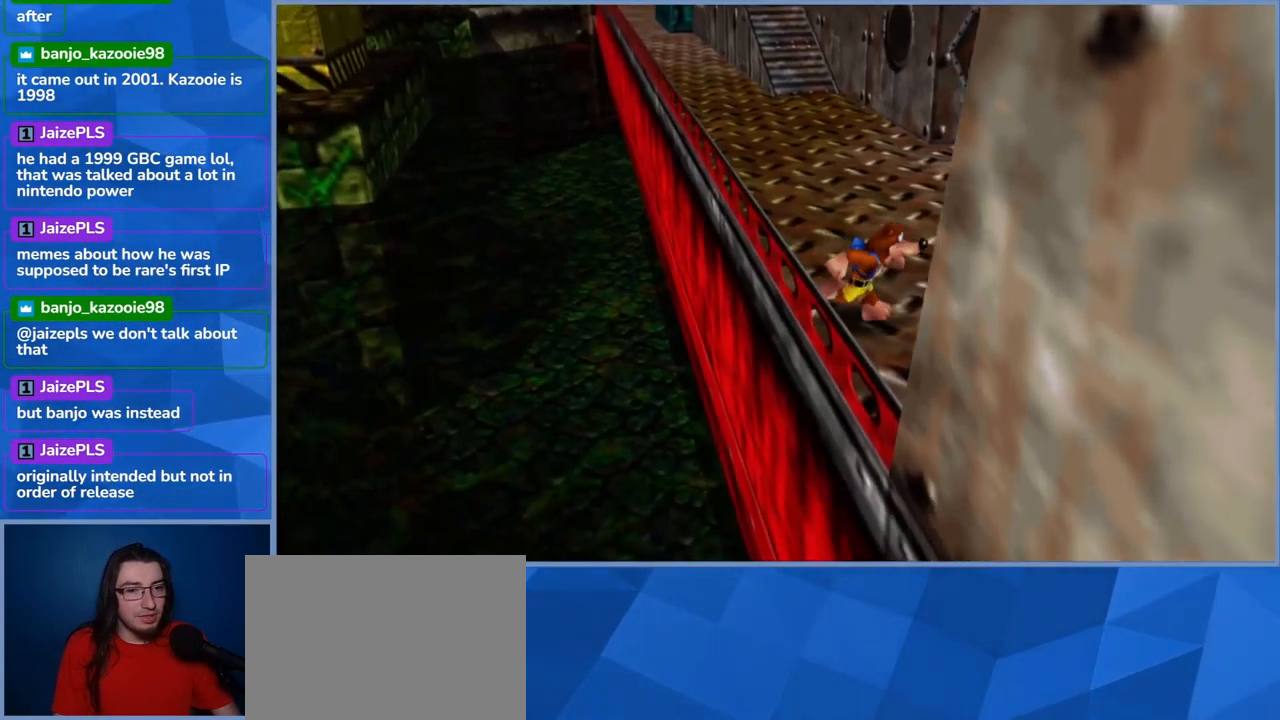
{"buttons": [], "left_stick": "up-left", "right_stick": "center", "events": [[167, "left_stick", "up-left"]]}
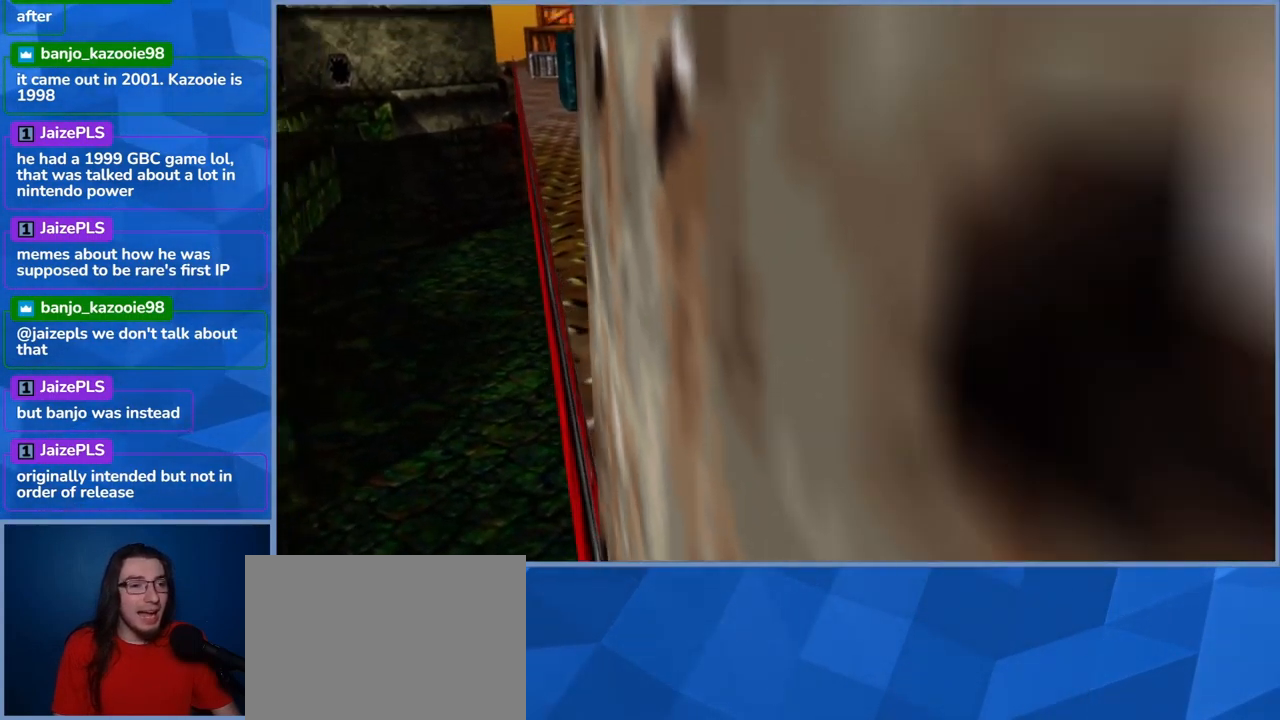
{"buttons": [], "left_stick": "up", "right_stick": "center", "events": [[434, "left_stick", "up"]]}
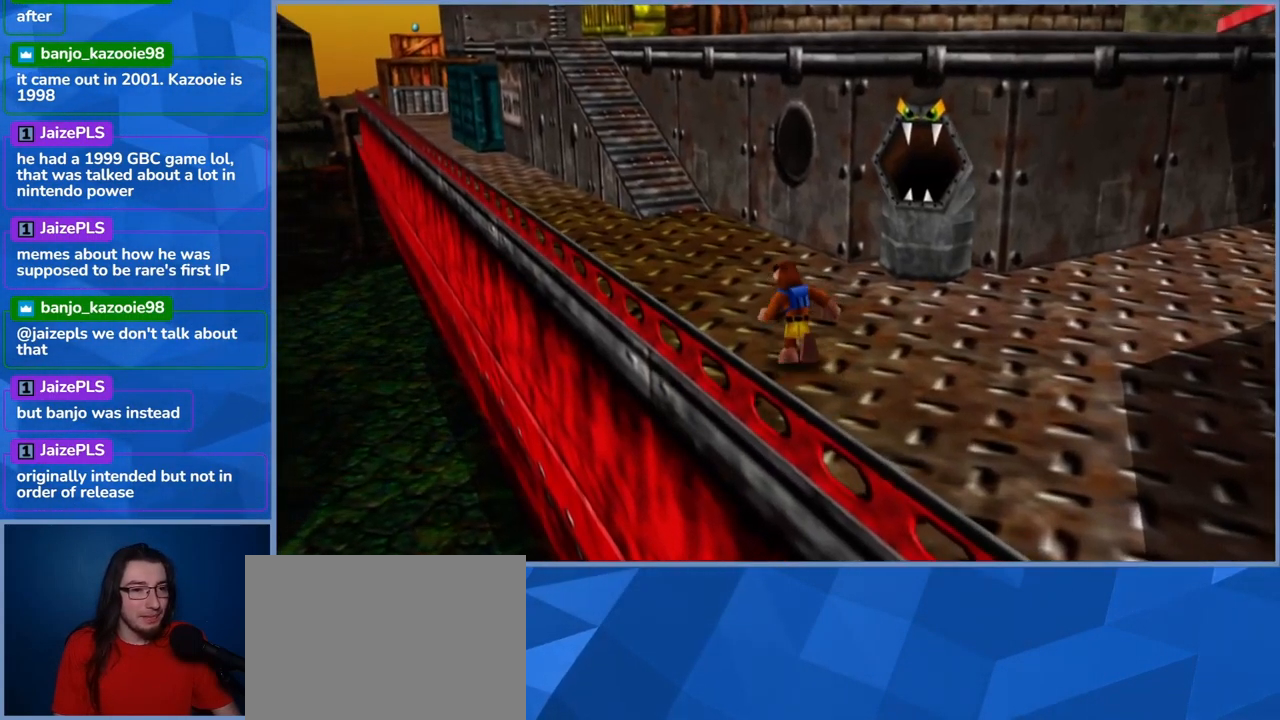
{"buttons": [], "left_stick": "up-left", "right_stick": "center", "events": [[100, "left_stick", "up-left"]]}
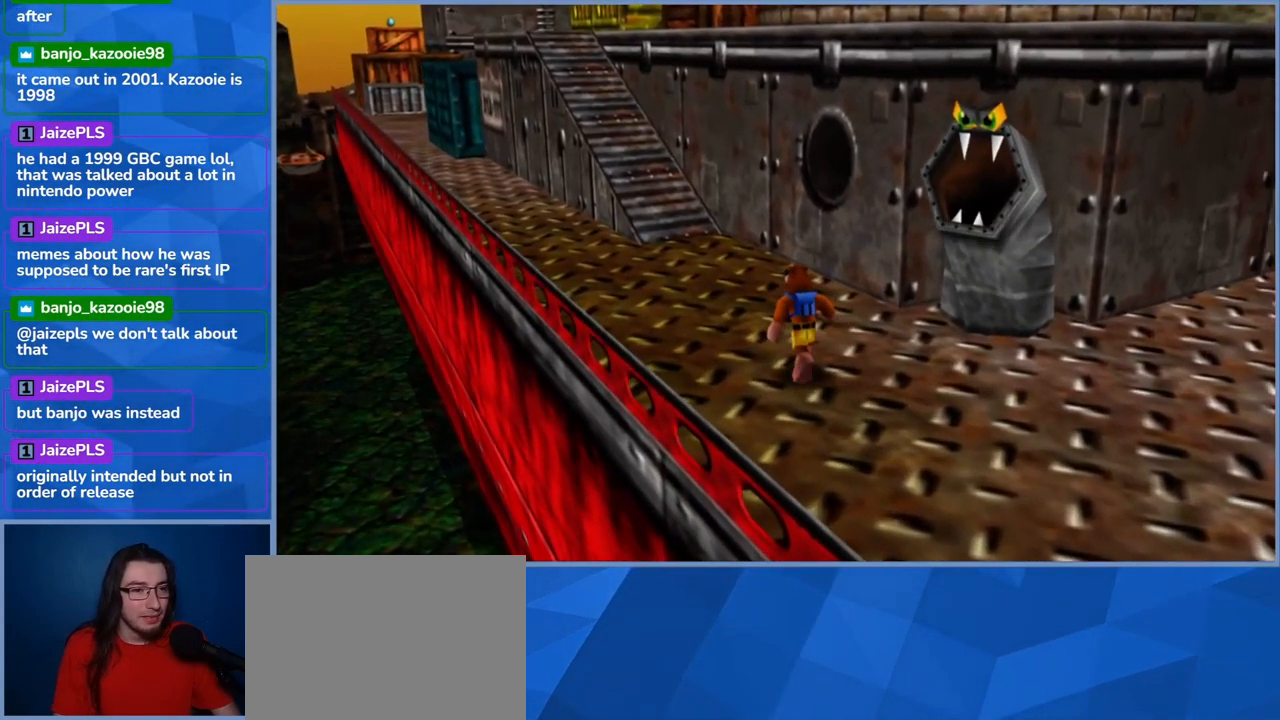
{"buttons": [], "left_stick": "up-left", "right_stick": "center", "events": []}
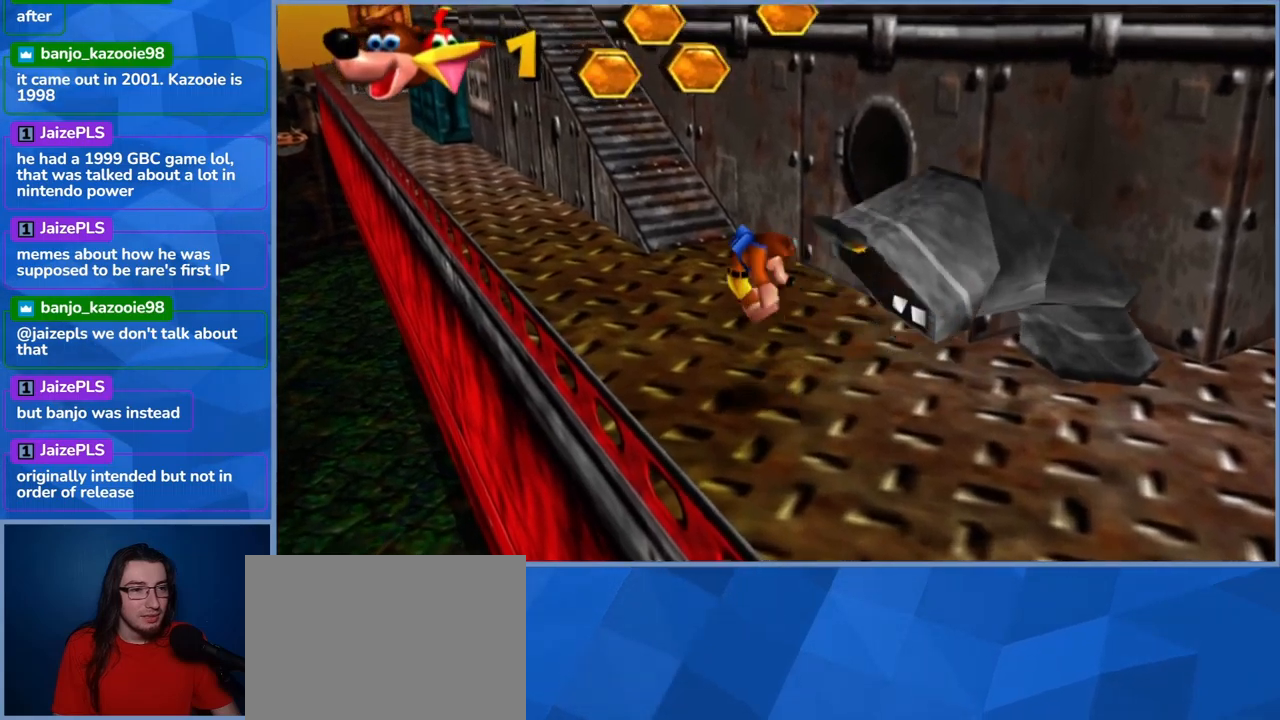
{"buttons": [], "left_stick": "center", "right_stick": "center", "events": [[316, "left_stick", "center"]]}
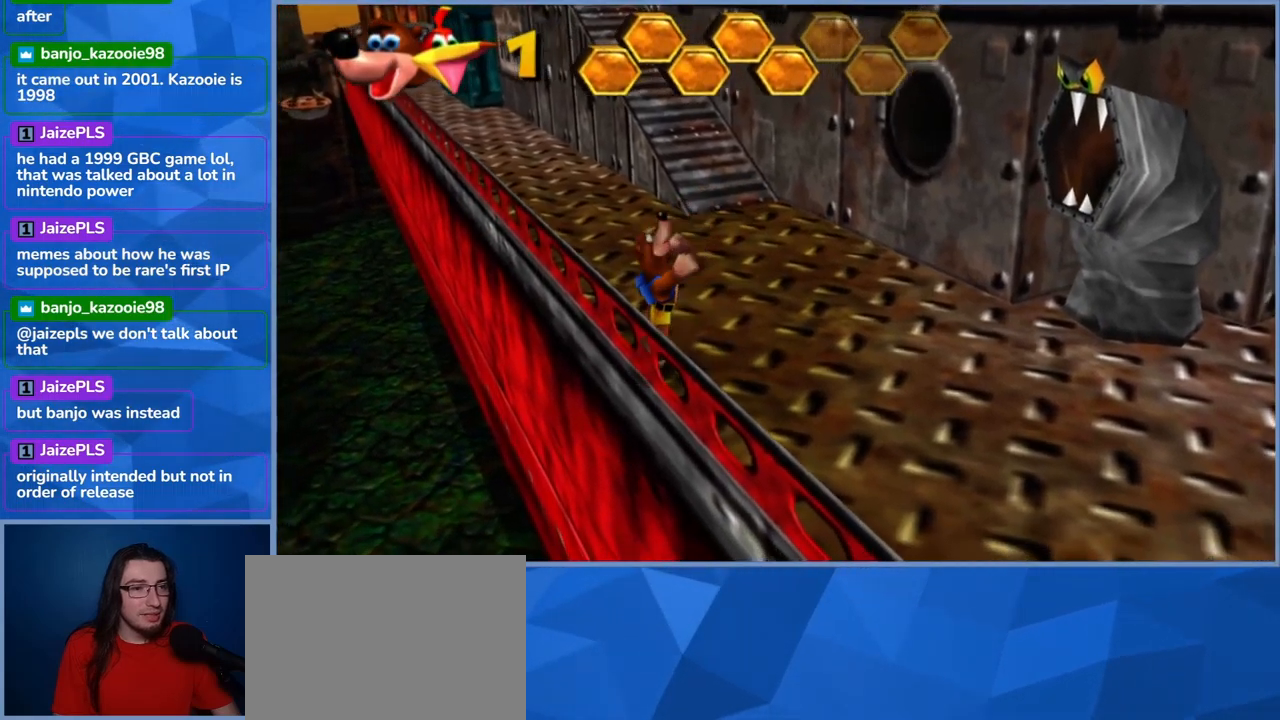
{"buttons": [], "left_stick": "up-left", "right_stick": "center", "events": [[33, "left_stick", "up-left"]]}
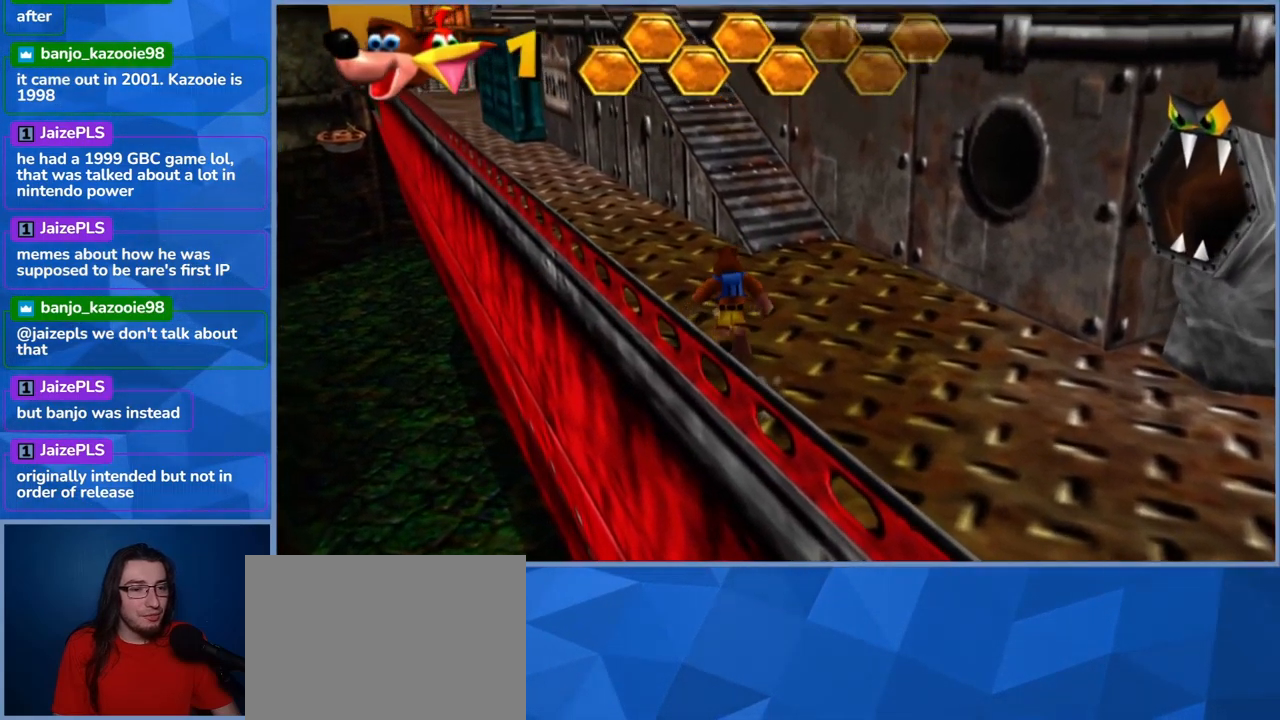
{"buttons": [], "left_stick": "up-left", "right_stick": "center", "events": []}
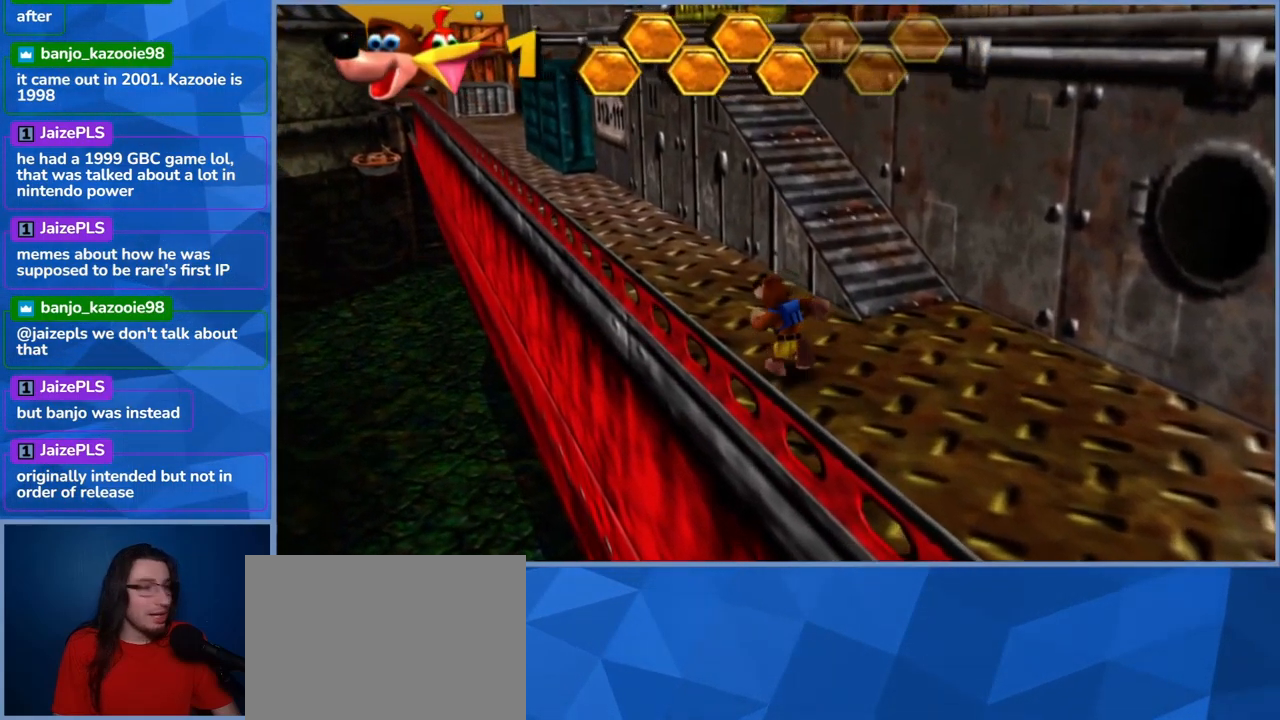
{"buttons": [], "left_stick": "up-left", "right_stick": "right", "events": [[183, "right_stick", "right"]]}
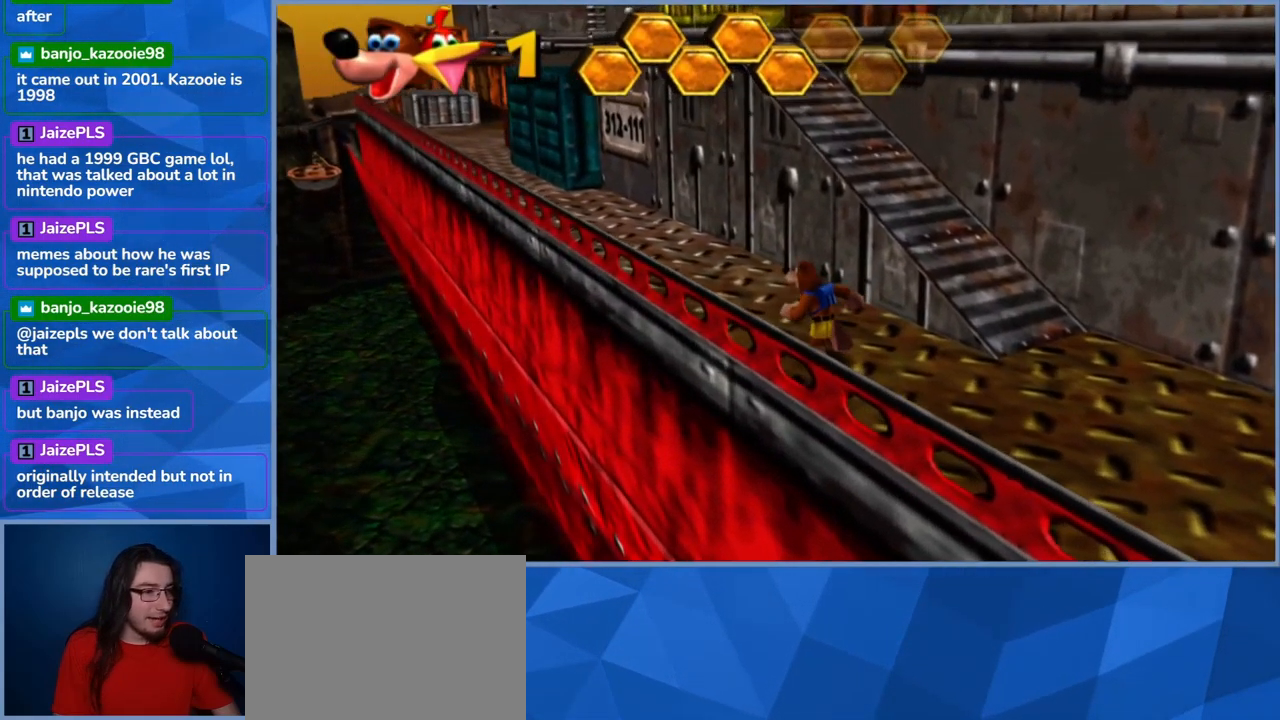
{"buttons": [], "left_stick": "up-left", "right_stick": "center", "events": [[116, "right_stick", "center"]]}
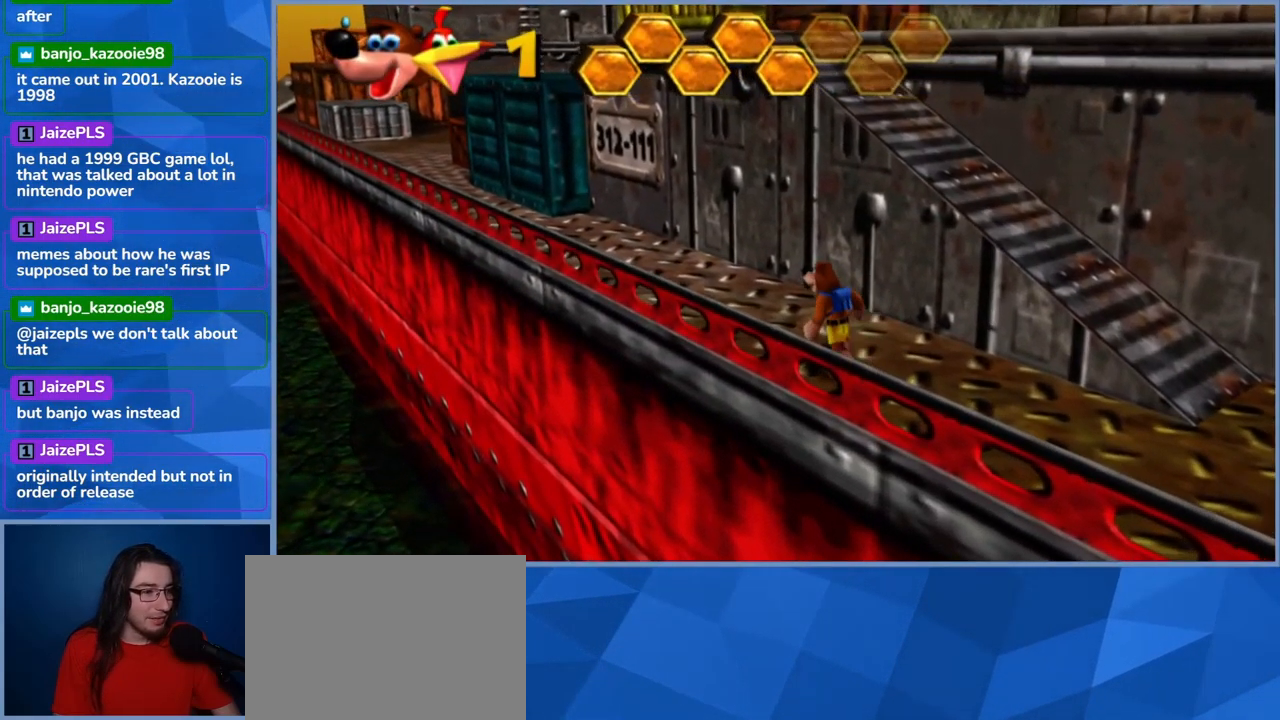
{"buttons": [], "left_stick": "up-left", "right_stick": "center", "events": []}
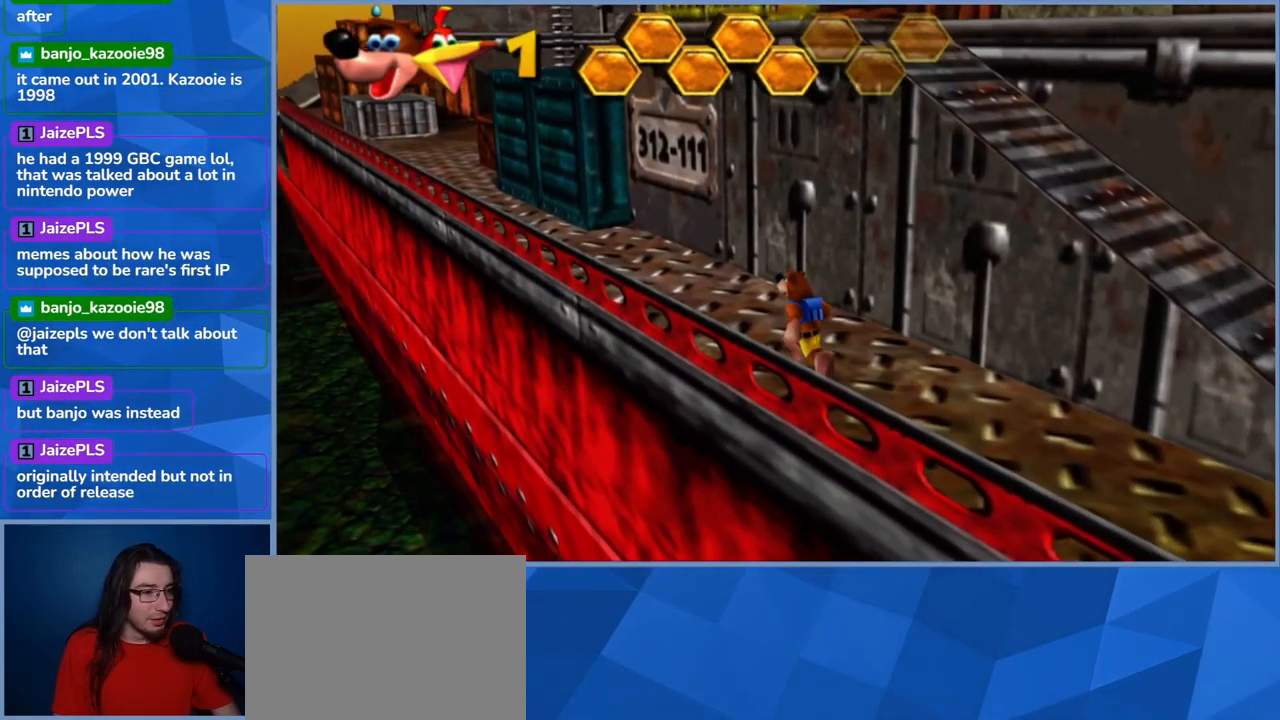
{"buttons": [], "left_stick": "up-left", "right_stick": "center", "events": []}
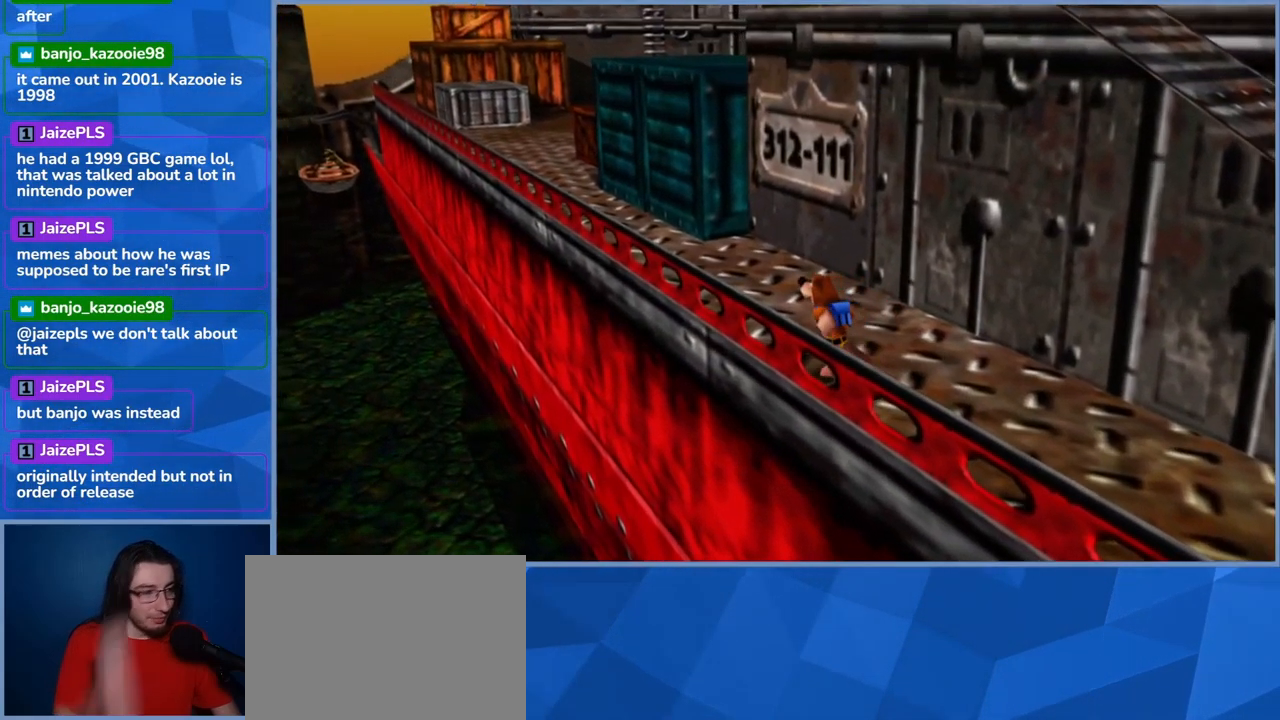
{"buttons": [], "left_stick": "up-left", "right_stick": "center", "events": [[233, "left_stick", "up"], [450, "left_stick", "up-left"]]}
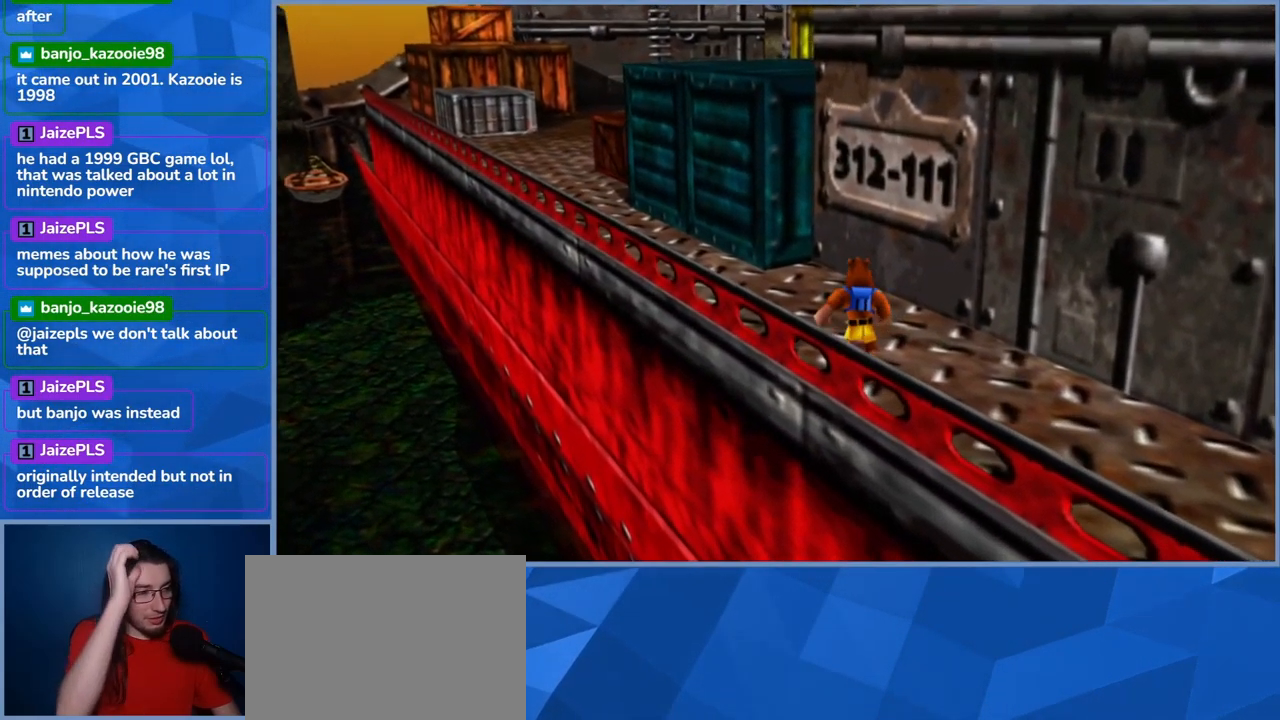
{"buttons": [], "left_stick": "up-left", "right_stick": "center", "events": []}
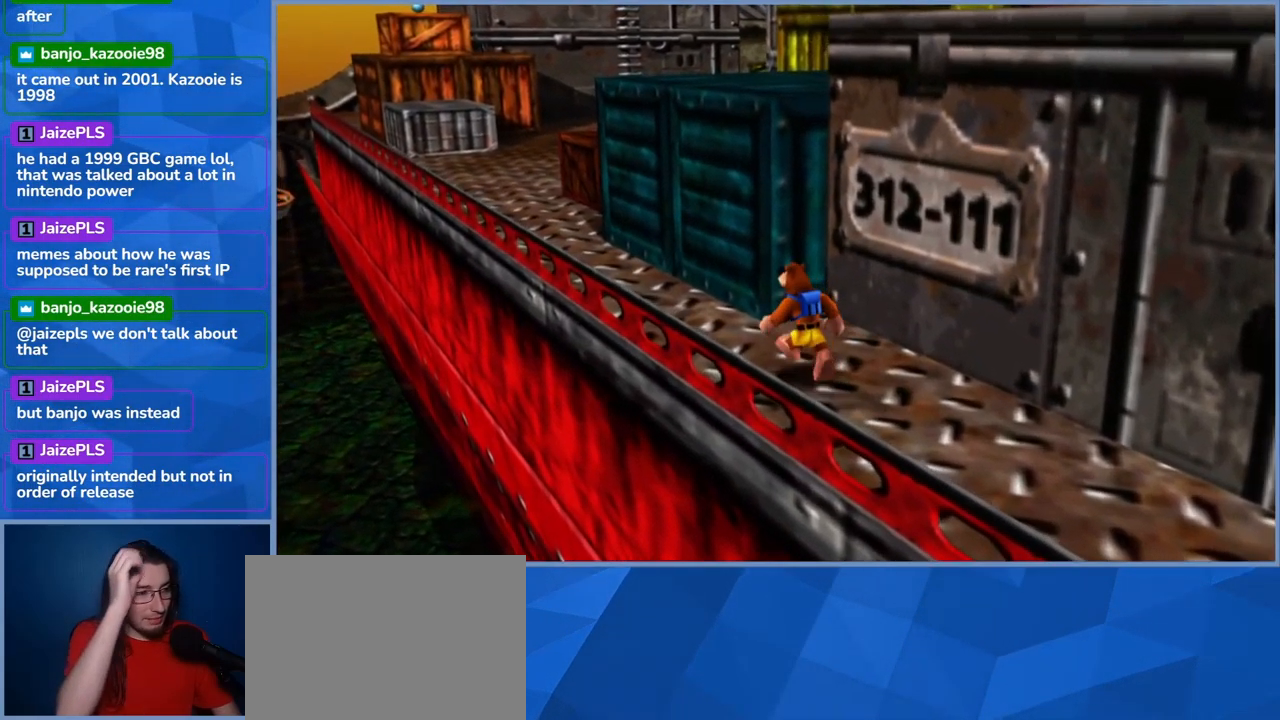
{"buttons": [], "left_stick": "up-left", "right_stick": "center", "events": []}
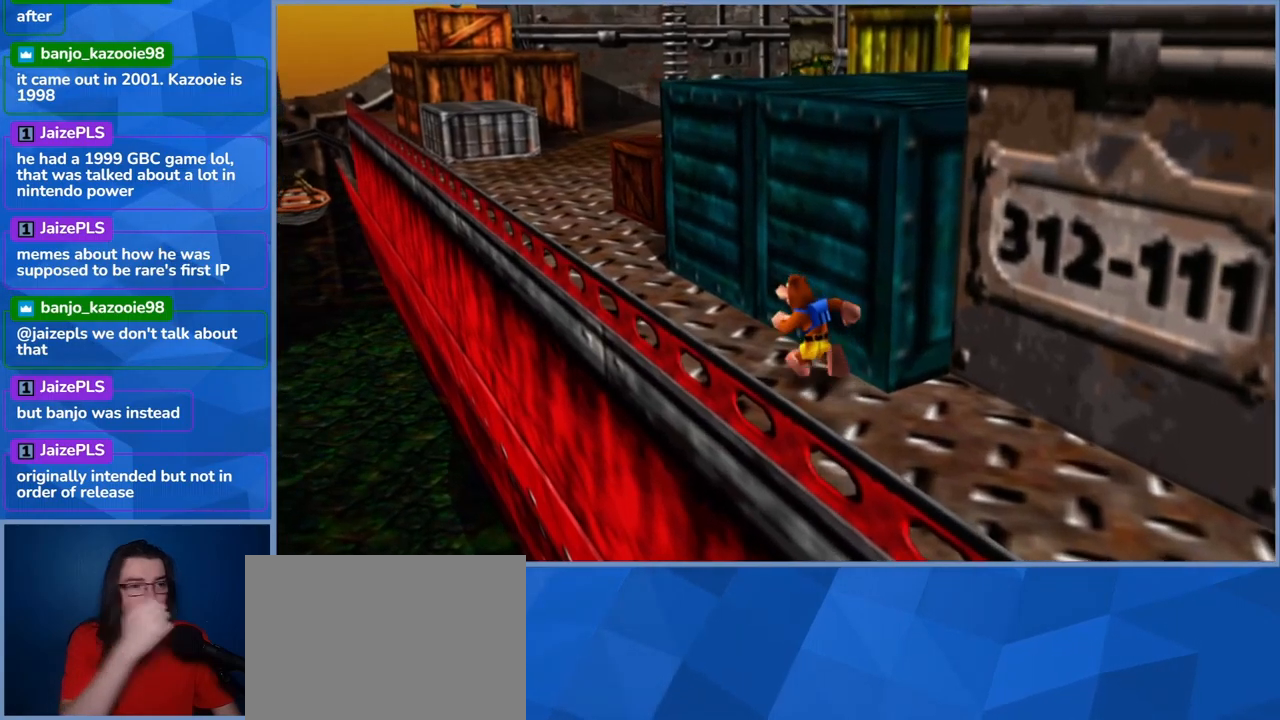
{"buttons": [], "left_stick": "up-left", "right_stick": "center", "events": []}
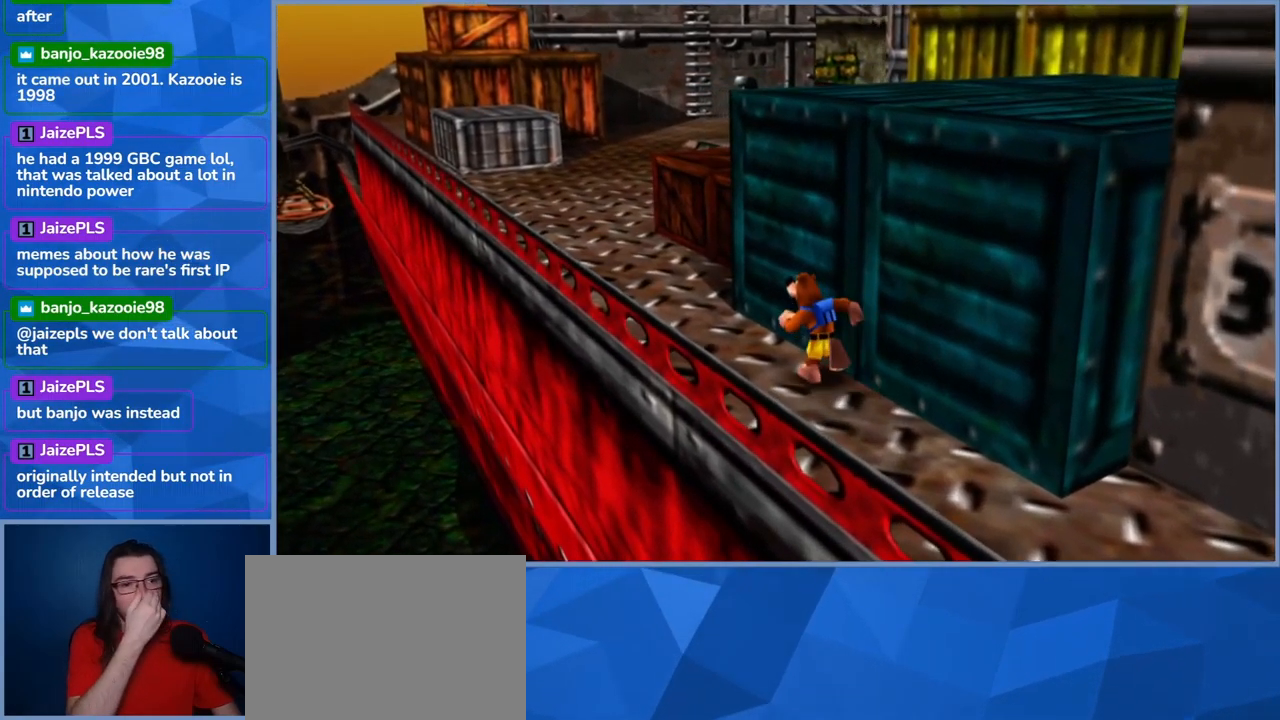
{"buttons": [], "left_stick": "up-left", "right_stick": "center", "events": []}
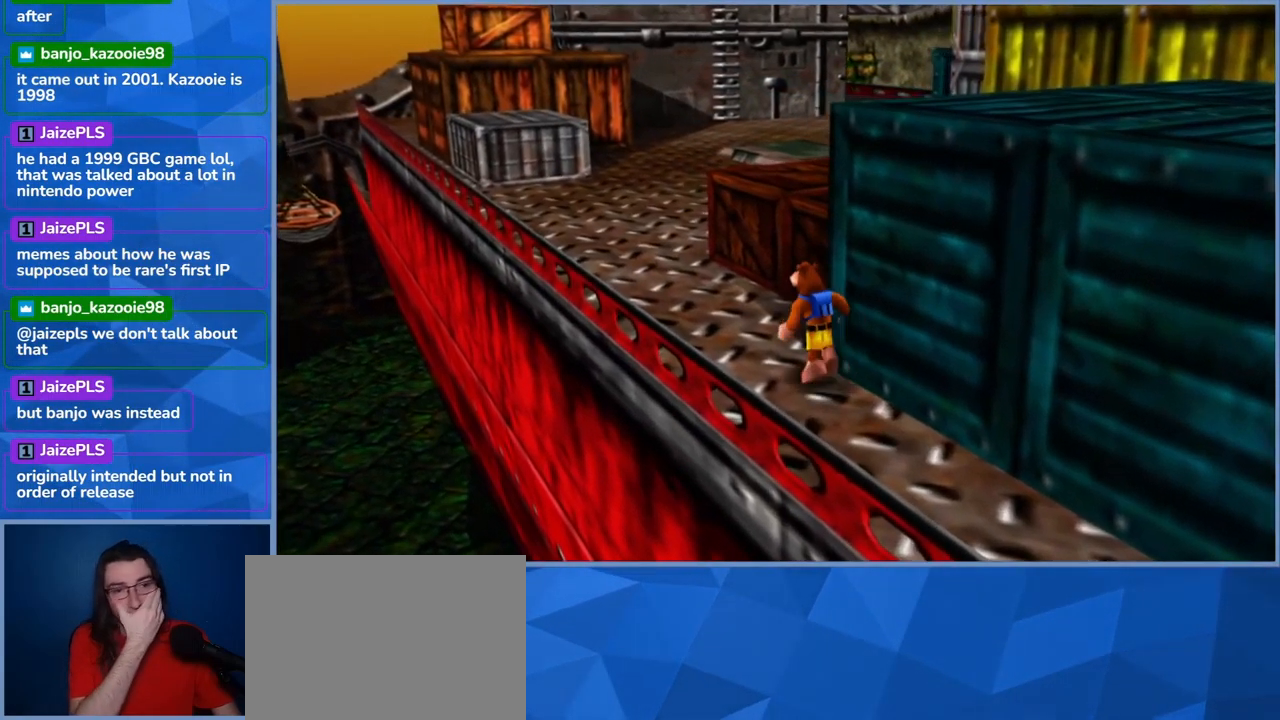
{"buttons": [], "left_stick": "up-left", "right_stick": "center", "events": []}
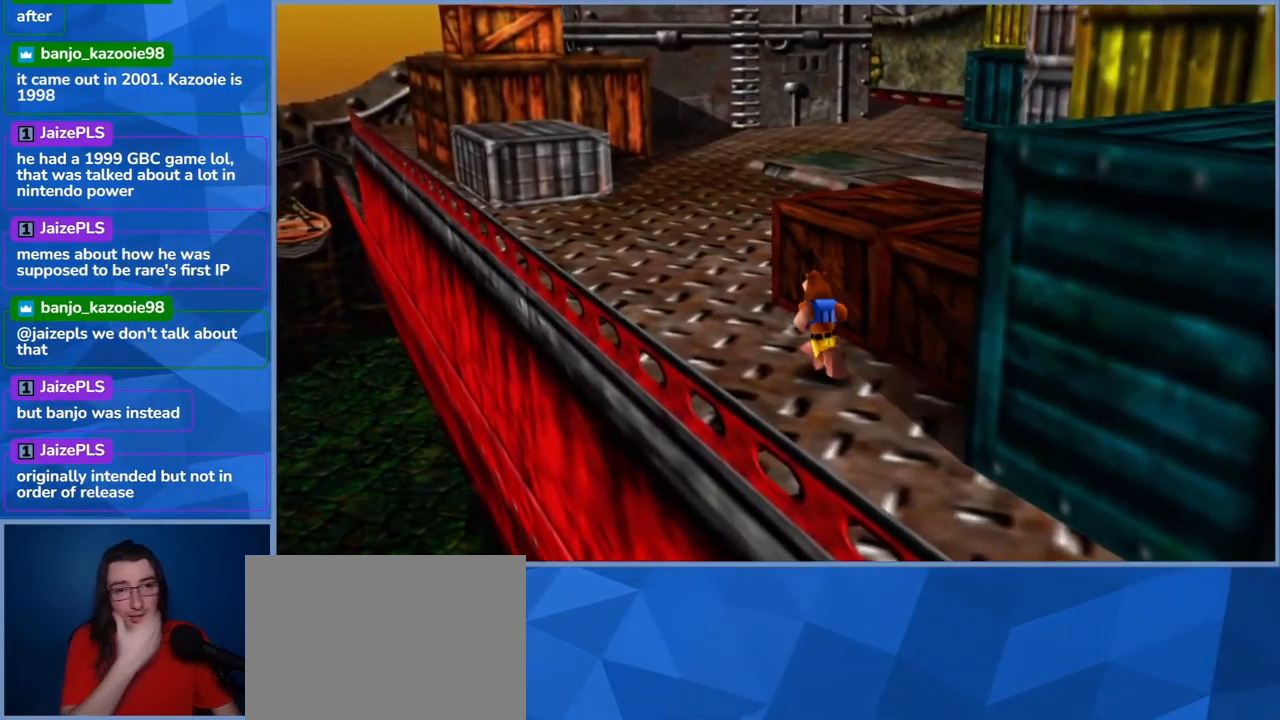
{"buttons": [], "left_stick": "up", "right_stick": "center", "events": [[133, "left_stick", "up"]]}